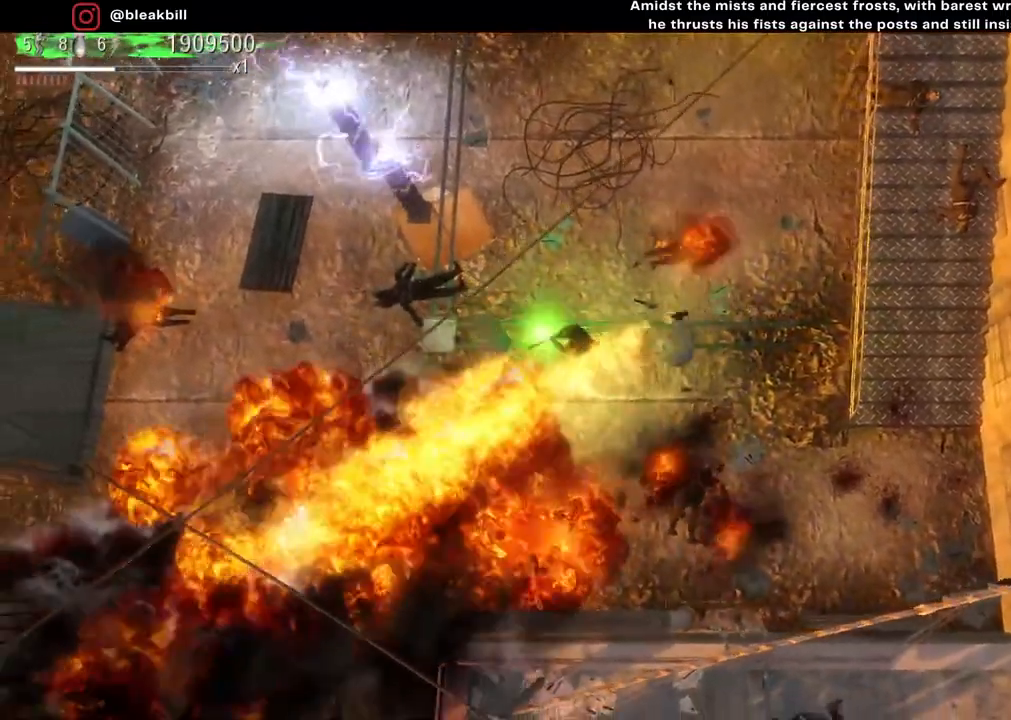
Gameplay with a controller (PlayStation layout); each line is a JSON object with the inputs held at the frame after it. "events" lists button and stick changes between this image and that frame as [ms after this image, input, new state], when the widget could be followed in between.
{"buttons": [], "left_stick": "right", "right_stick": "down-left", "events": [[167, "left_stick", "up-right"], [500, "left_stick", "right"]]}
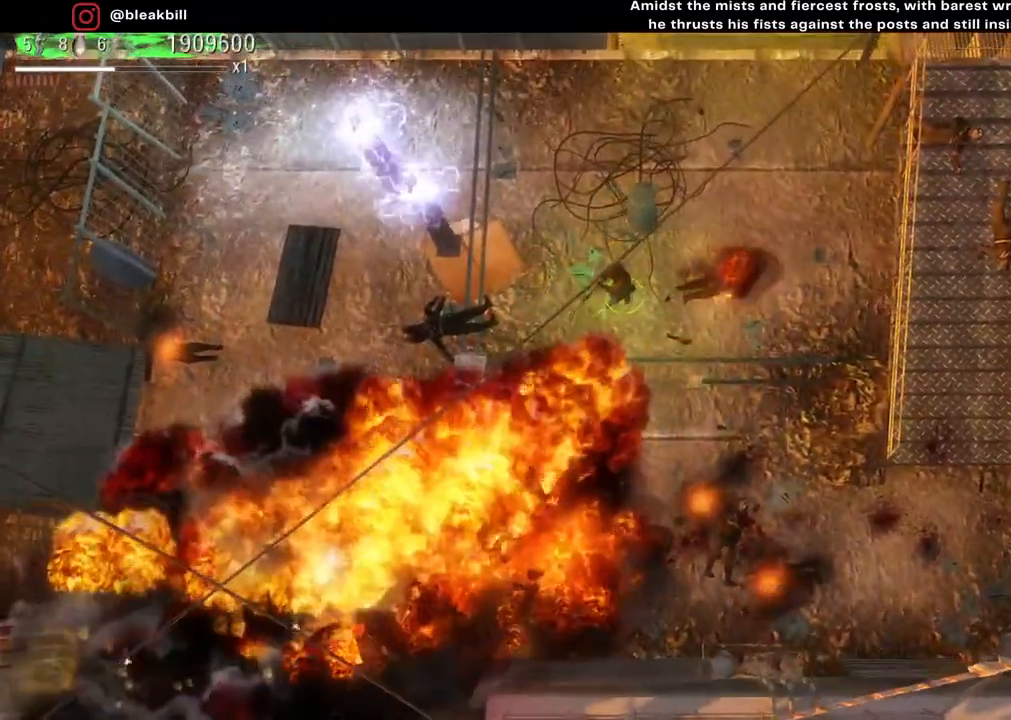
{"buttons": [], "left_stick": "down-right", "right_stick": "down-left", "events": [[317, "left_stick", "down-right"]]}
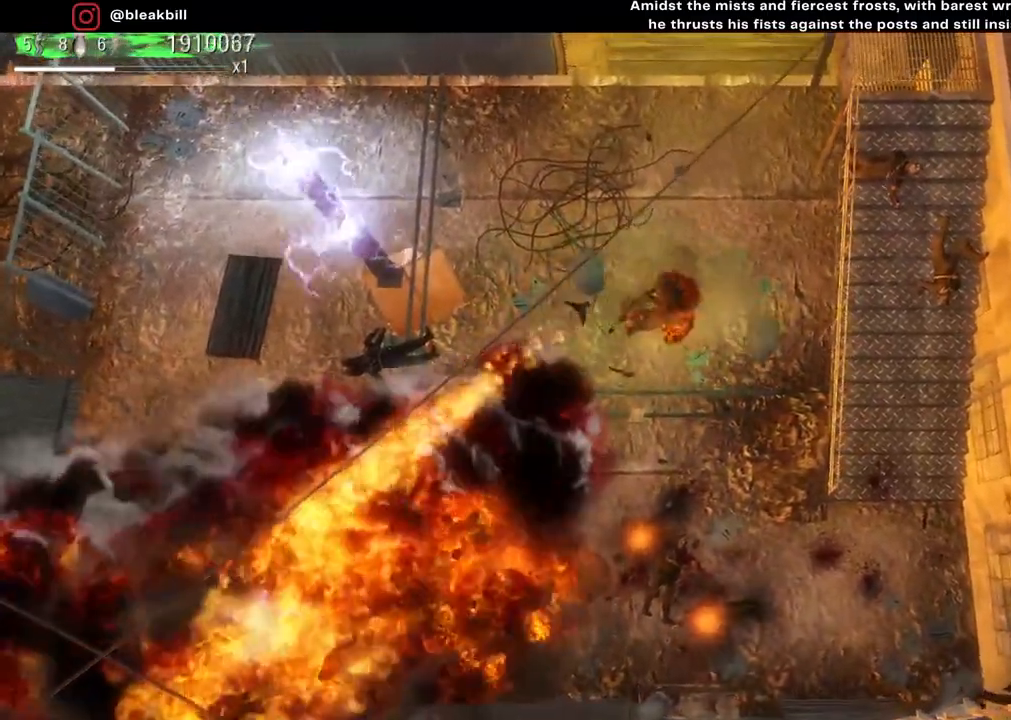
{"buttons": [], "left_stick": "down-left", "right_stick": "down-left", "events": [[450, "left_stick", "down-left"]]}
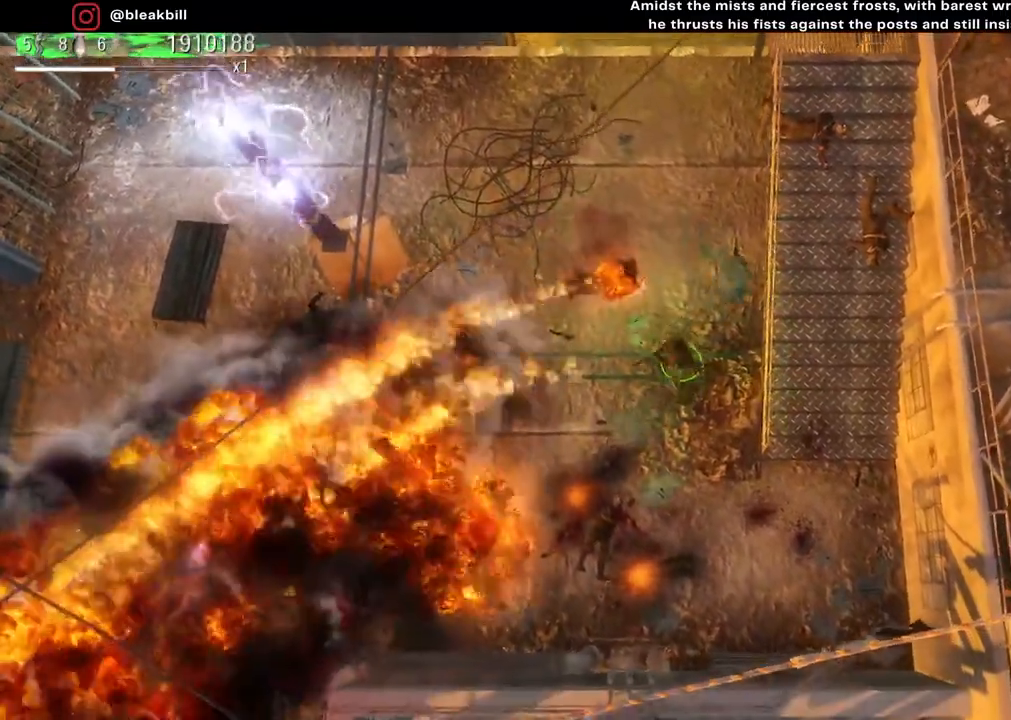
{"buttons": [], "left_stick": "up", "right_stick": "down-left", "events": [[183, "left_stick", "up-left"], [233, "left_stick", "up"]]}
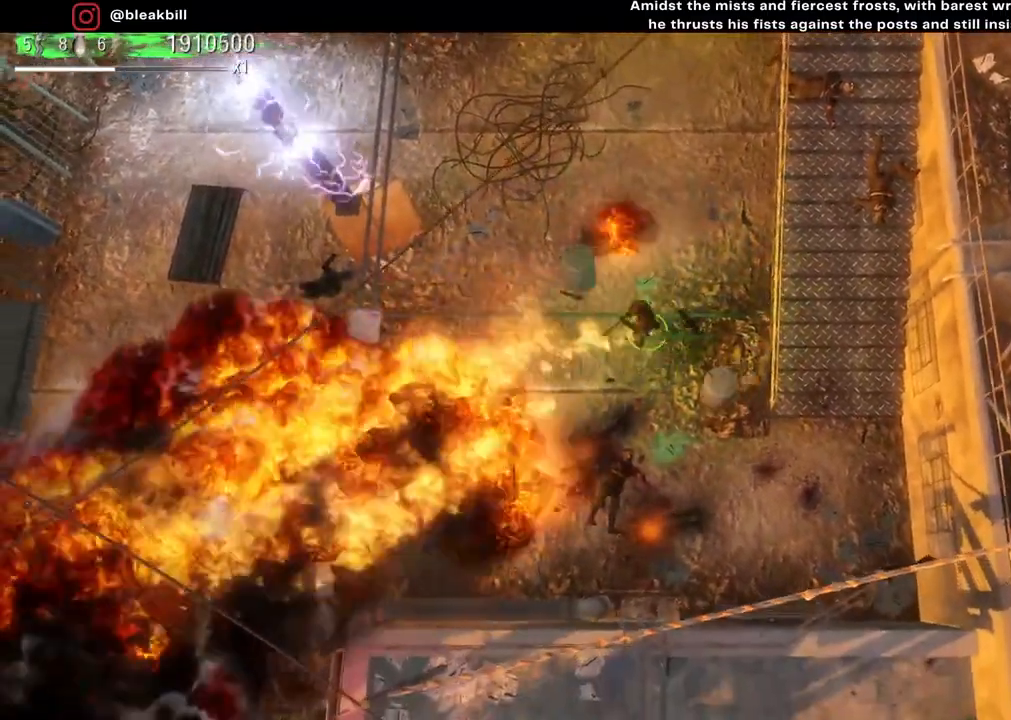
{"buttons": [], "left_stick": "up-left", "right_stick": "down-left", "events": [[200, "left_stick", "up-left"]]}
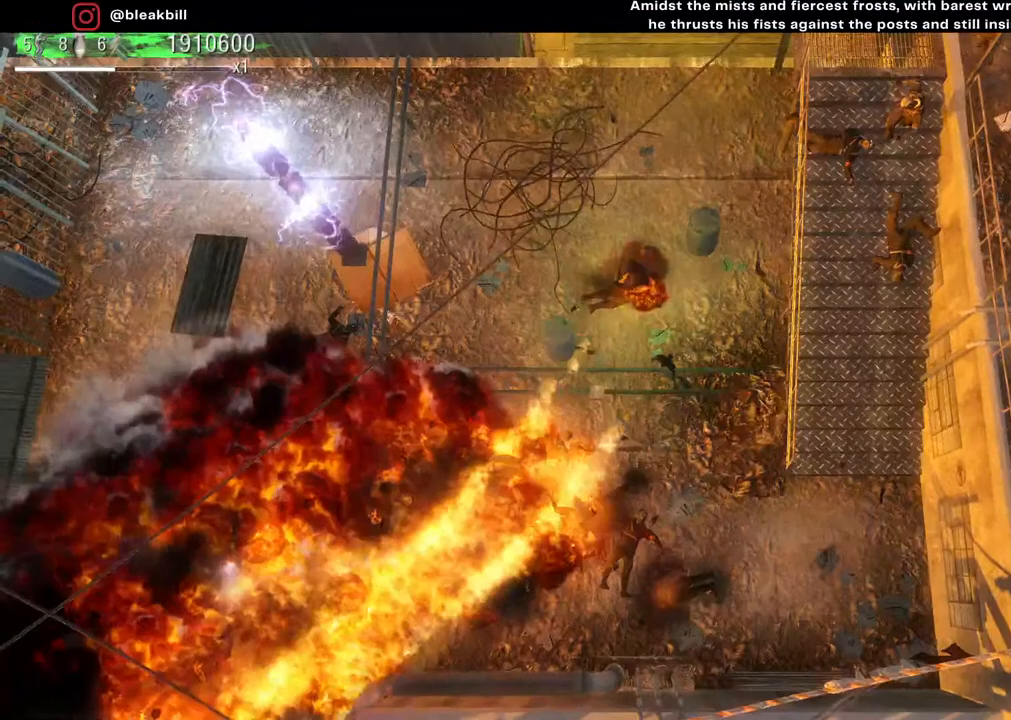
{"buttons": [], "left_stick": "center", "right_stick": "down-left", "events": [[250, "left_stick", "center"], [367, "left_stick", "right"], [483, "left_stick", "center"]]}
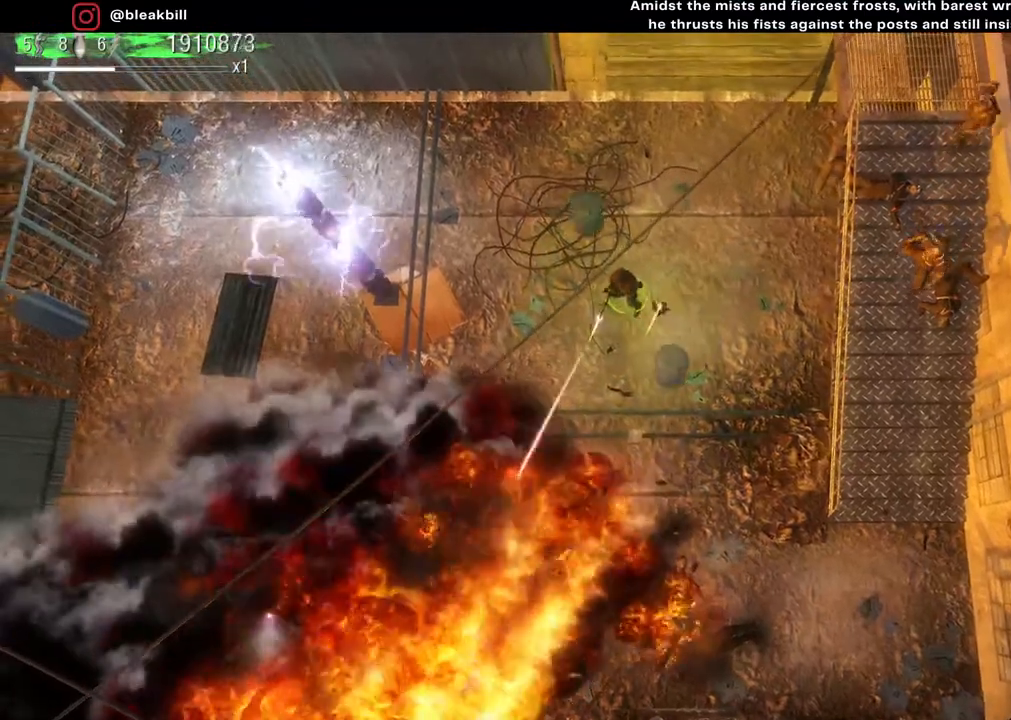
{"buttons": [], "left_stick": "left", "right_stick": "down-right", "events": [[183, "left_stick", "up-right"], [367, "left_stick", "center"], [367, "right_stick", "down"], [467, "left_stick", "left"], [500, "right_stick", "down-right"]]}
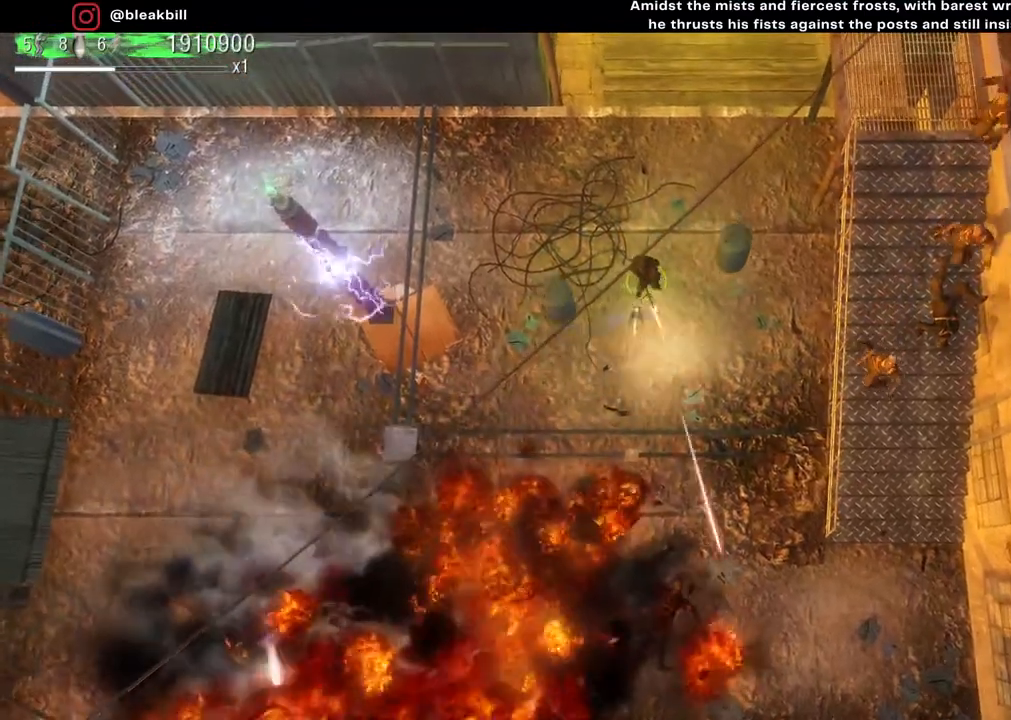
{"buttons": [], "left_stick": "left", "right_stick": "down-right", "events": [[50, "left_stick", "center"], [450, "left_stick", "left"]]}
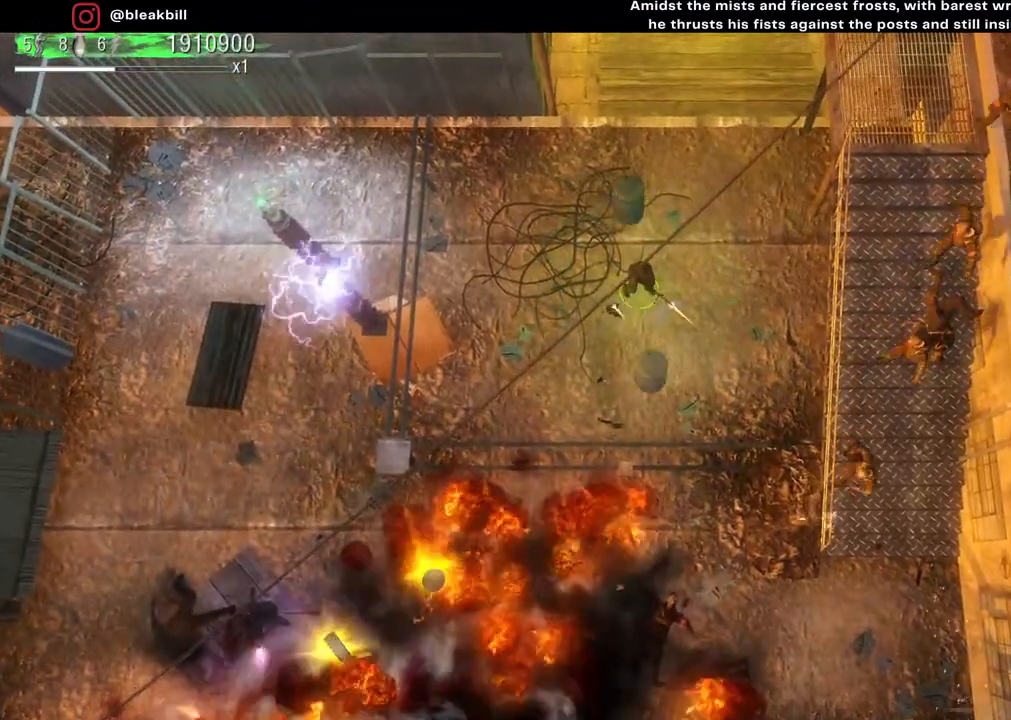
{"buttons": [], "left_stick": "center", "right_stick": "down-right", "events": [[417, "left_stick", "center"]]}
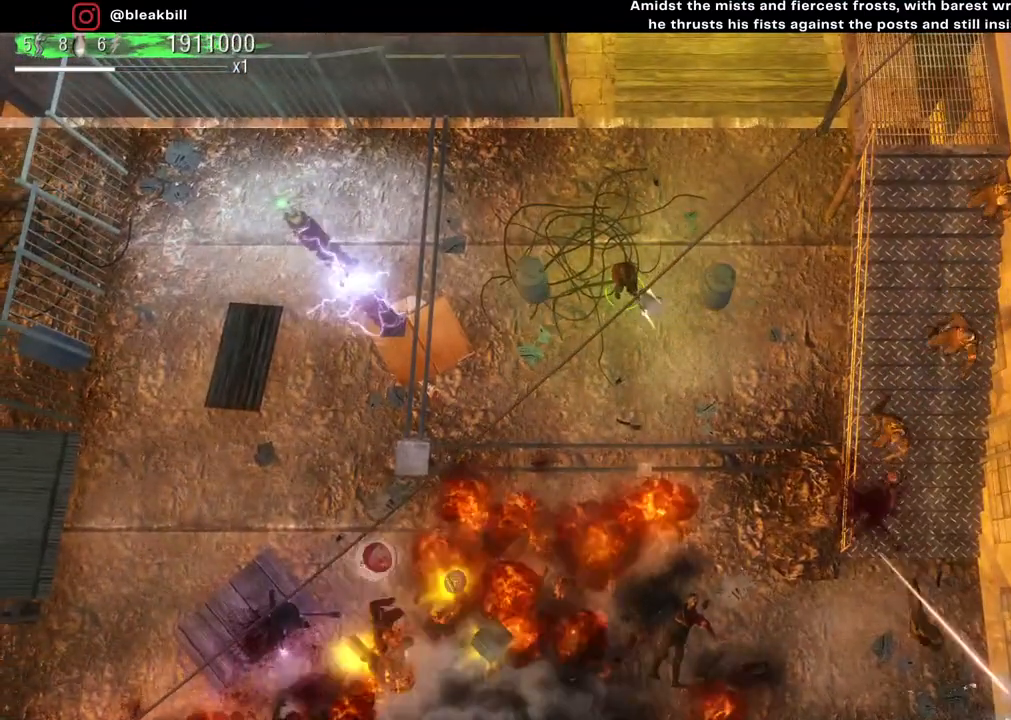
{"buttons": [], "left_stick": "up", "right_stick": "down-left", "events": [[33, "right_stick", "down"], [250, "left_stick", "up-left"], [350, "right_stick", "down-left"], [400, "left_stick", "center"], [467, "left_stick", "up"]]}
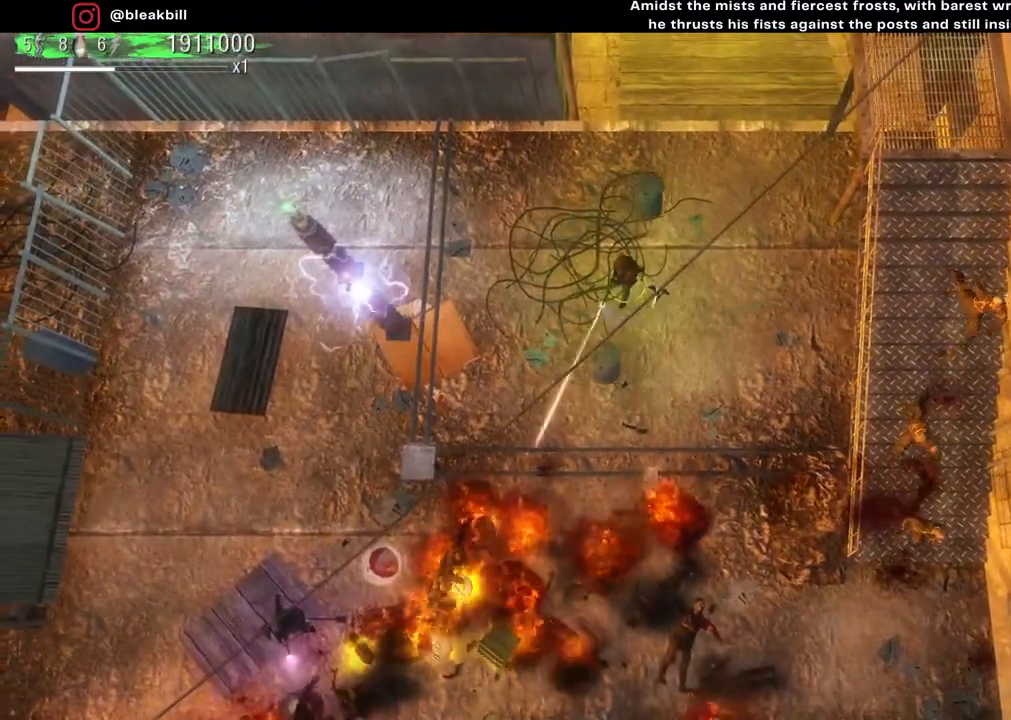
{"buttons": [], "left_stick": "center", "right_stick": "down-left", "events": [[83, "left_stick", "center"]]}
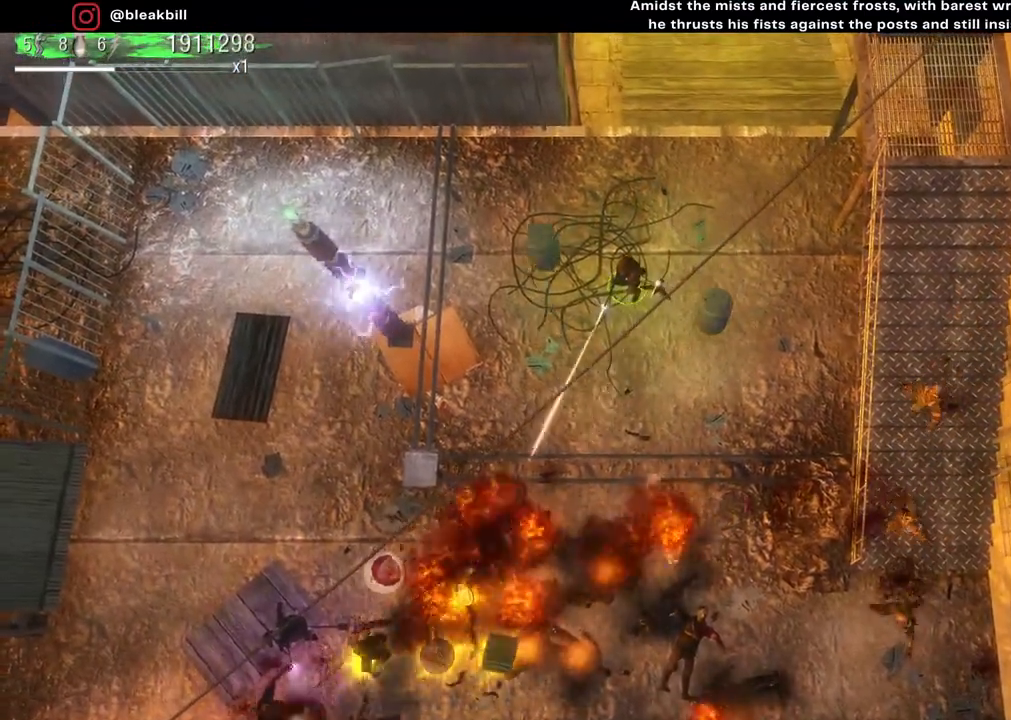
{"buttons": [], "left_stick": "center", "right_stick": "down-left", "events": []}
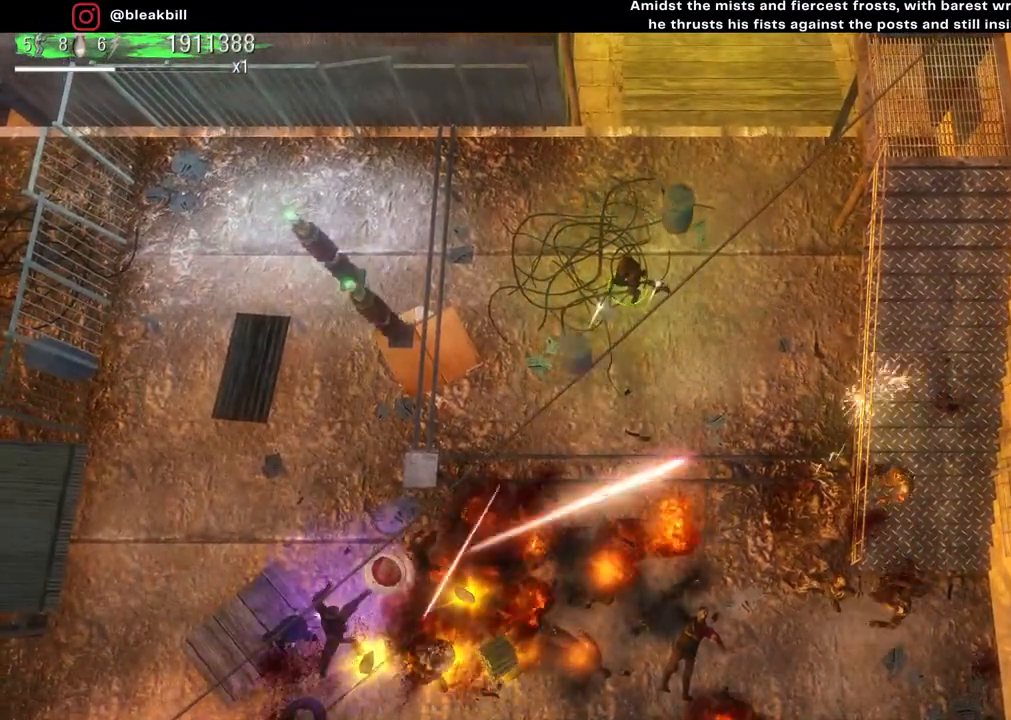
{"buttons": [], "left_stick": "center", "right_stick": "down-left", "events": []}
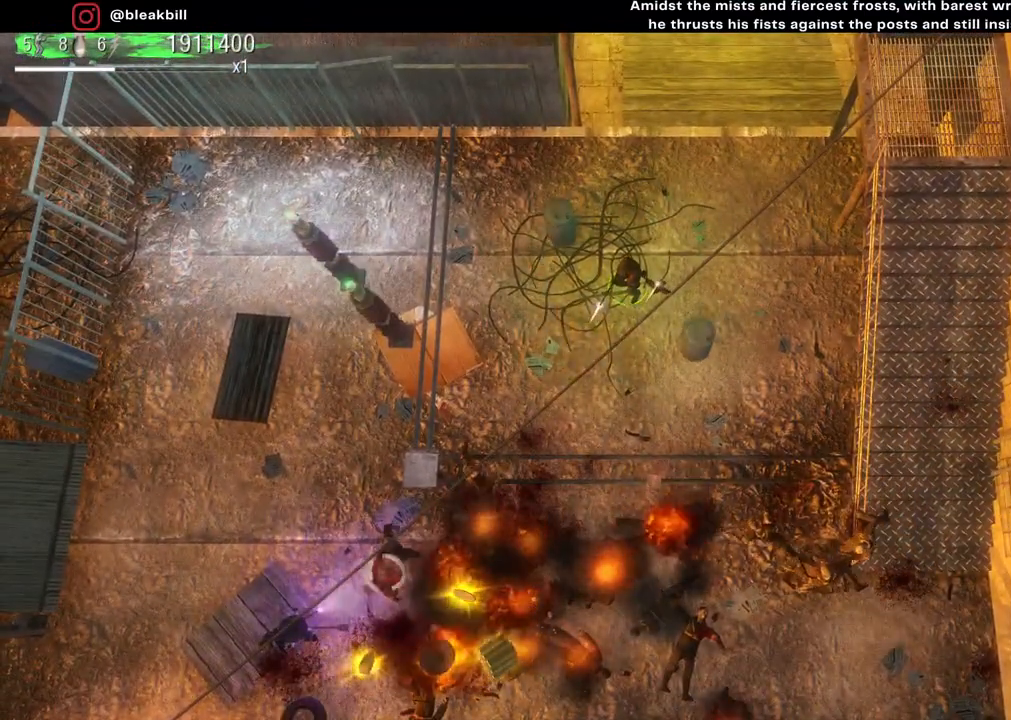
{"buttons": [], "left_stick": "center", "right_stick": "down-left", "events": []}
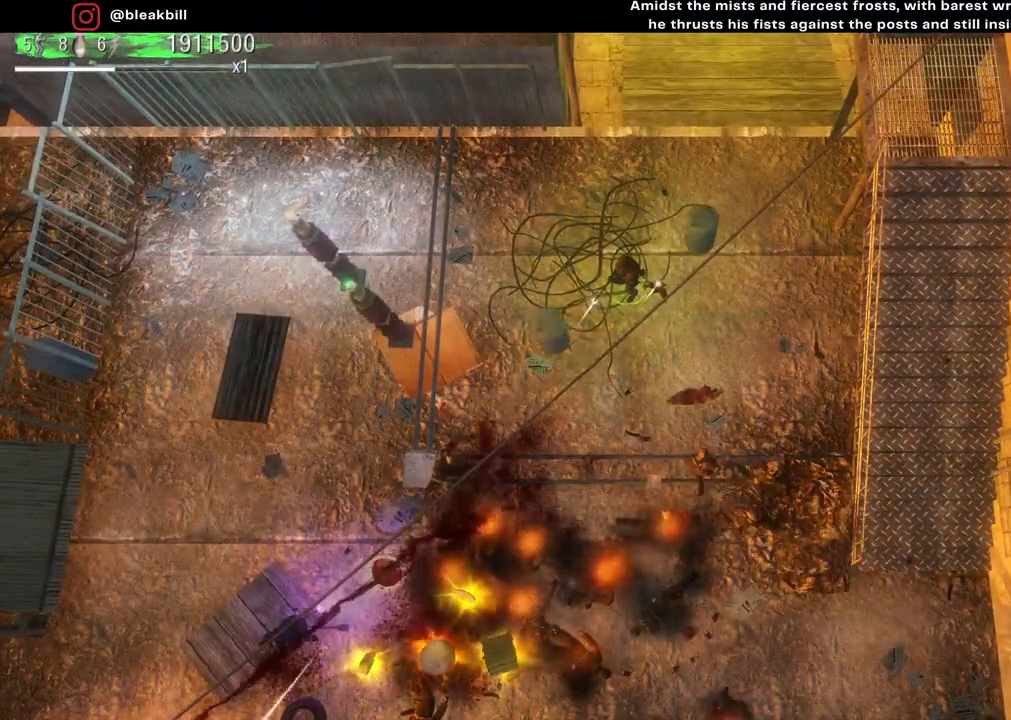
{"buttons": [], "left_stick": "up-left", "right_stick": "down-left", "events": [[83, "left_stick", "up-left"]]}
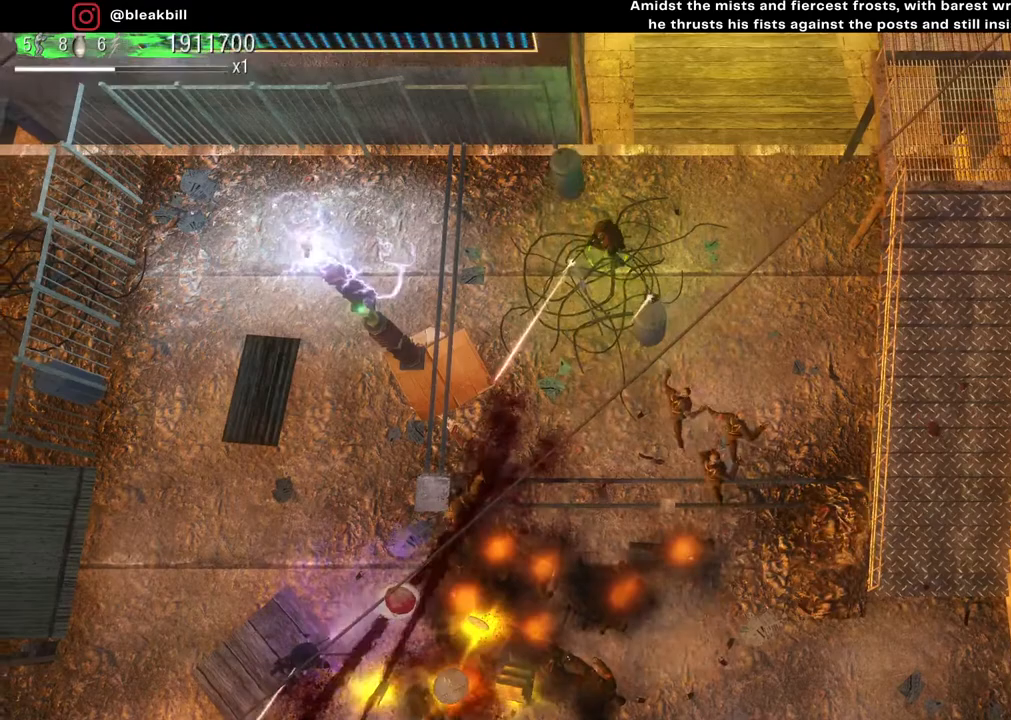
{"buttons": [], "left_stick": "up-left", "right_stick": "down-right", "events": [[167, "right_stick", "down"], [350, "right_stick", "down-right"]]}
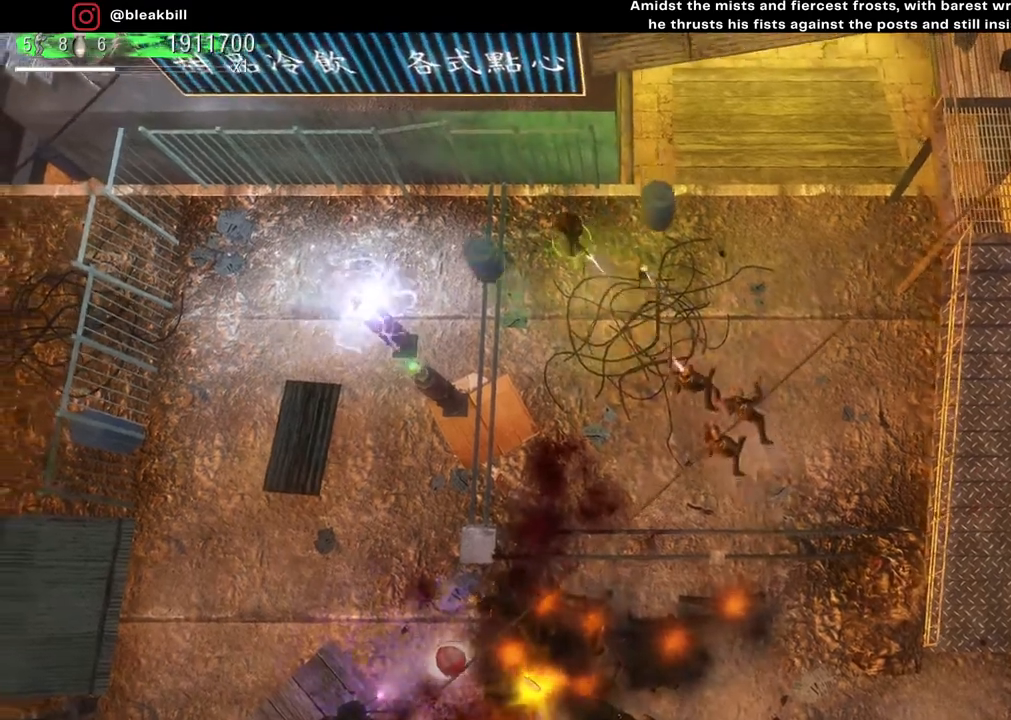
{"buttons": [], "left_stick": "left", "right_stick": "down-right", "events": [[433, "left_stick", "left"]]}
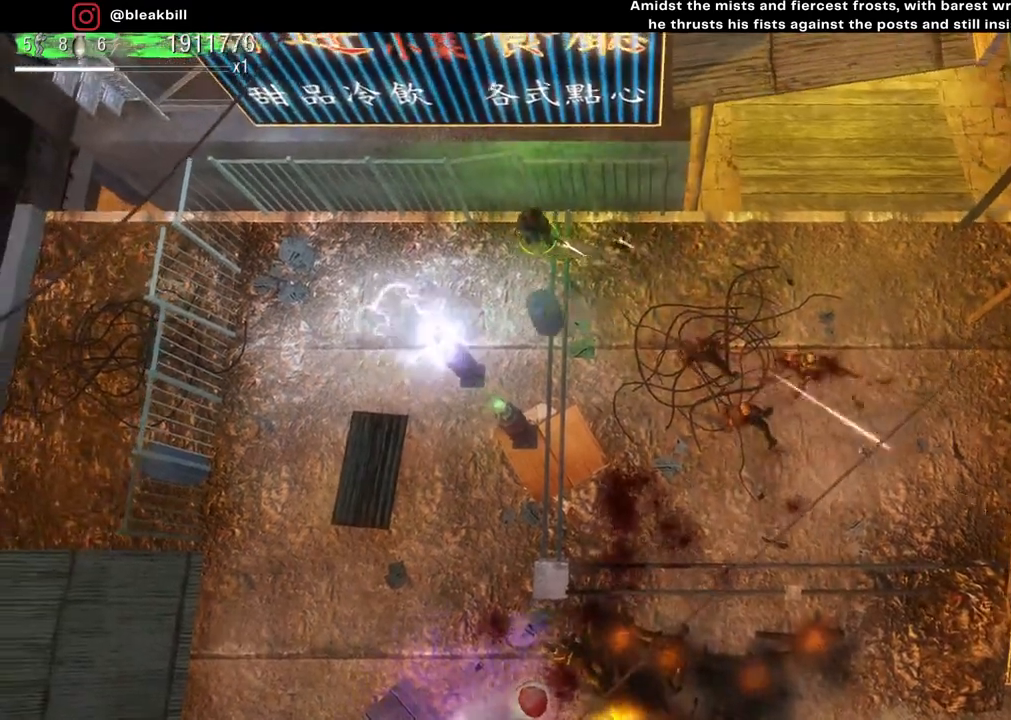
{"buttons": [], "left_stick": "down-left", "right_stick": "down-right", "events": [[350, "left_stick", "down-left"]]}
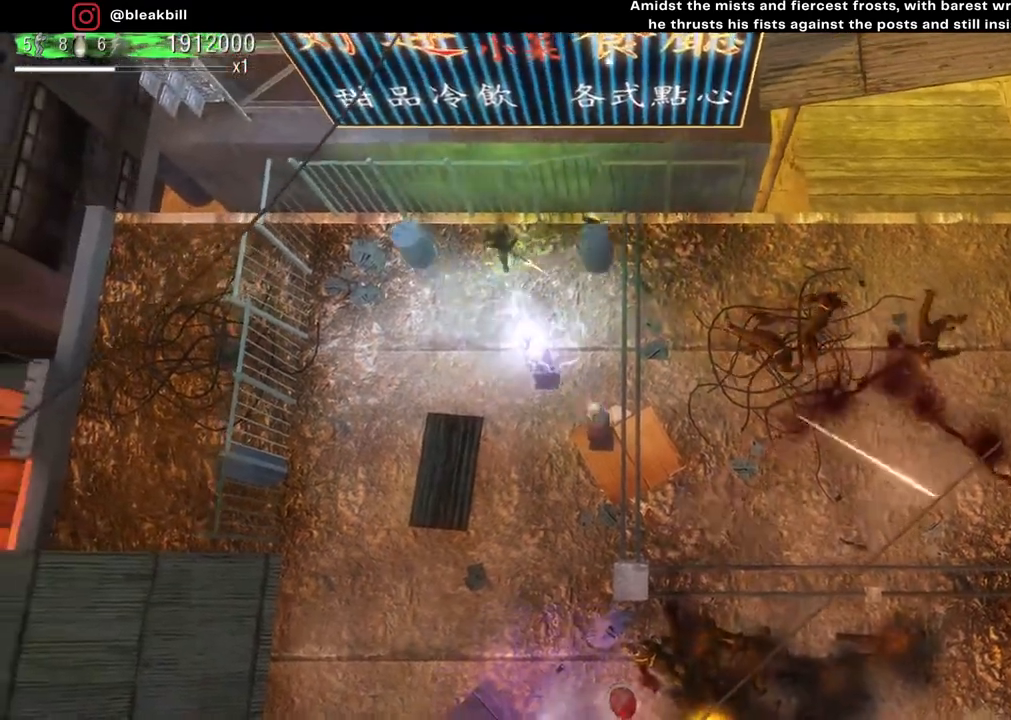
{"buttons": [], "left_stick": "down", "right_stick": "down-right", "events": [[383, "left_stick", "down"]]}
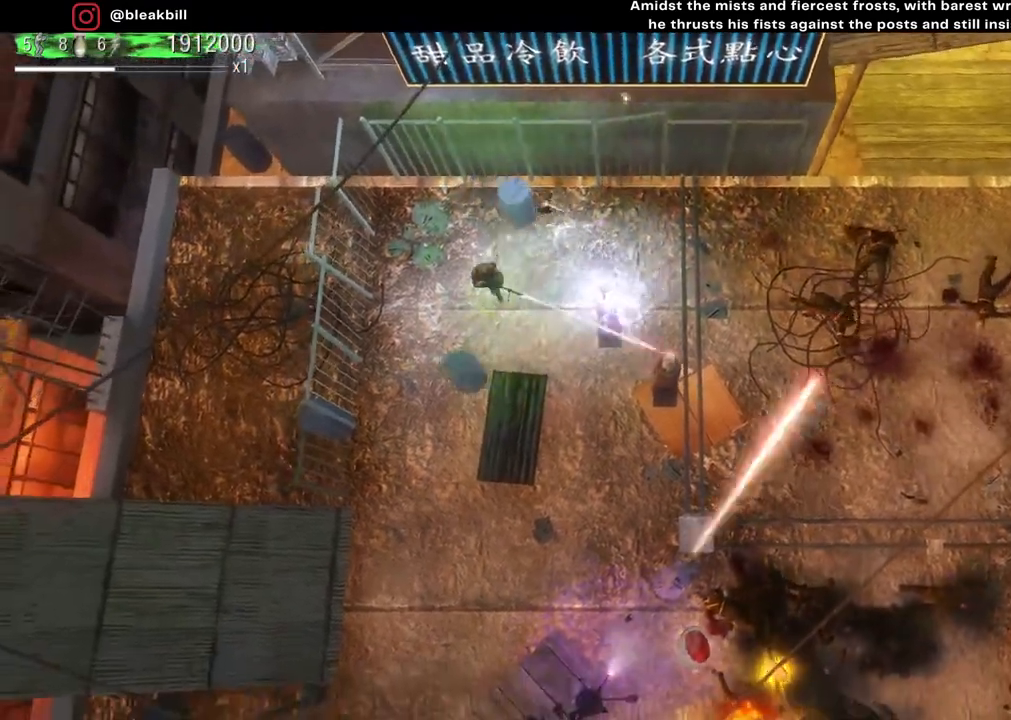
{"buttons": [], "left_stick": "down", "right_stick": "center", "events": [[300, "right_stick", "center"]]}
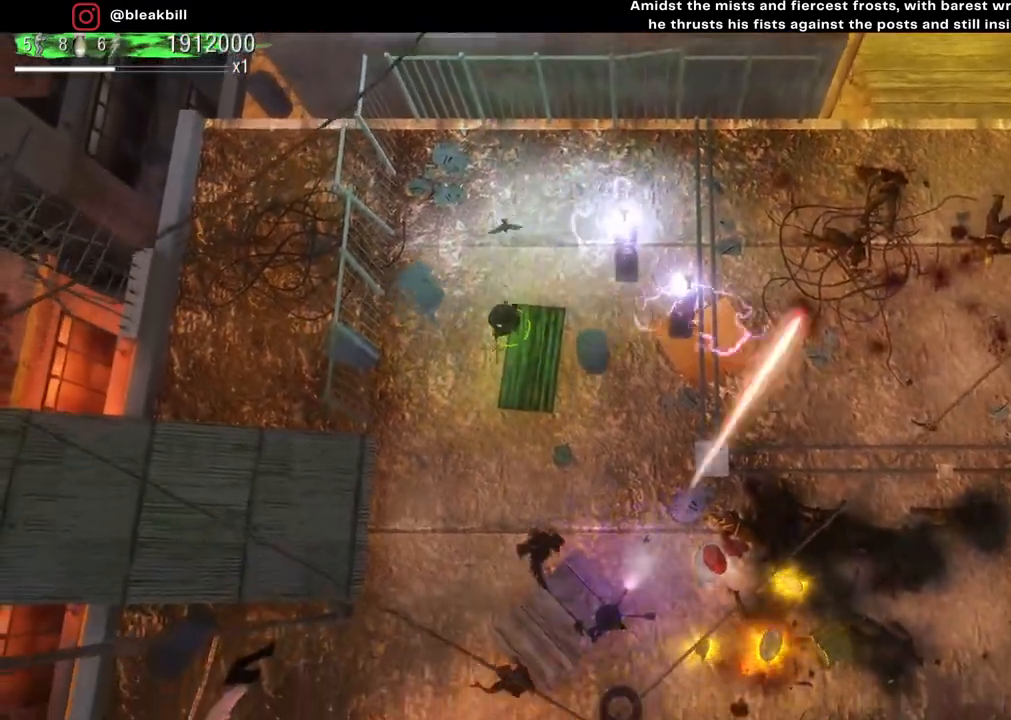
{"buttons": [], "left_stick": "center", "right_stick": "down-right", "events": [[117, "right_stick", "down"], [167, "left_stick", "up-left"], [267, "left_stick", "up"], [267, "right_stick", "down-right"], [483, "left_stick", "center"]]}
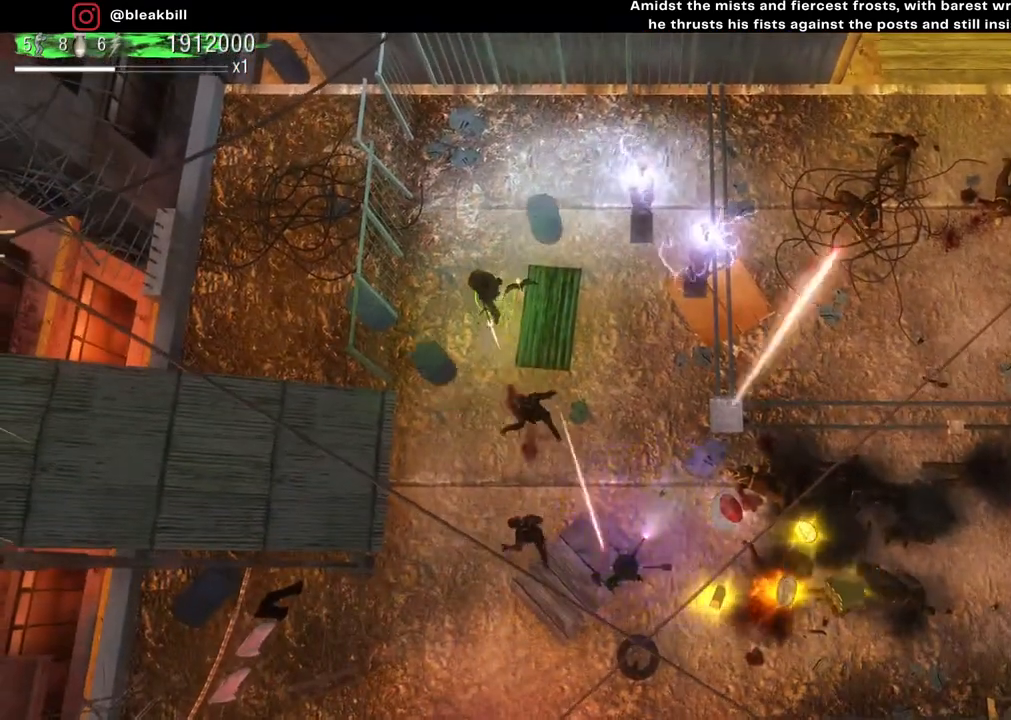
{"buttons": [], "left_stick": "left", "right_stick": "down-right", "events": [[67, "left_stick", "up"], [150, "left_stick", "up-left"], [333, "left_stick", "center"], [400, "left_stick", "up-left"], [467, "left_stick", "left"]]}
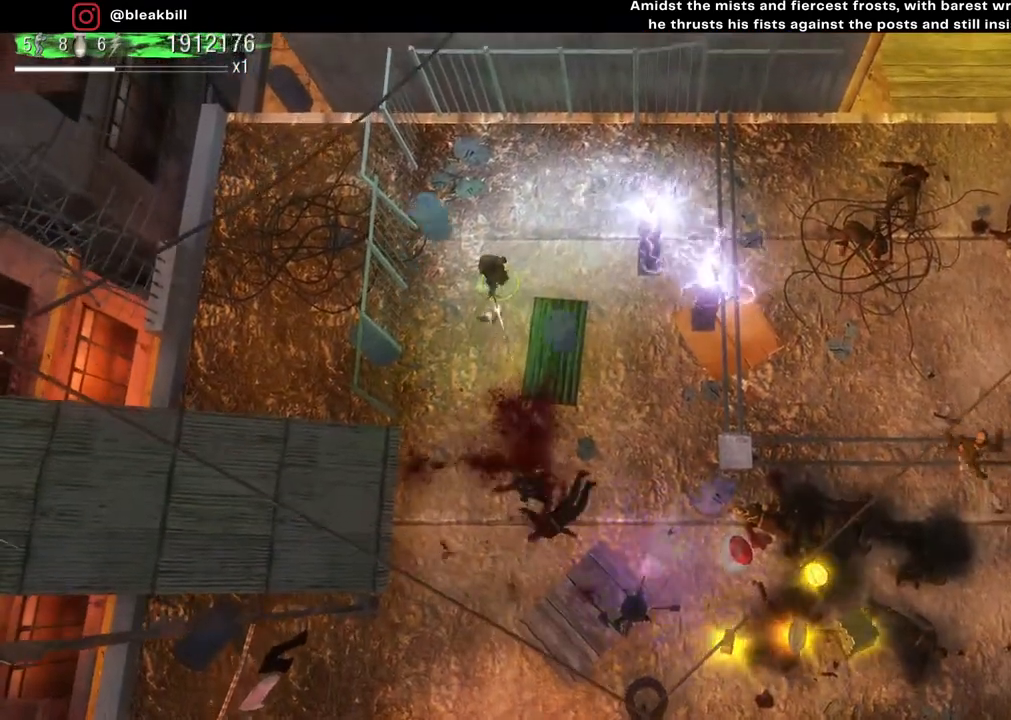
{"buttons": [], "left_stick": "down-right", "right_stick": "down-right", "events": [[67, "left_stick", "down"], [317, "left_stick", "down-right"]]}
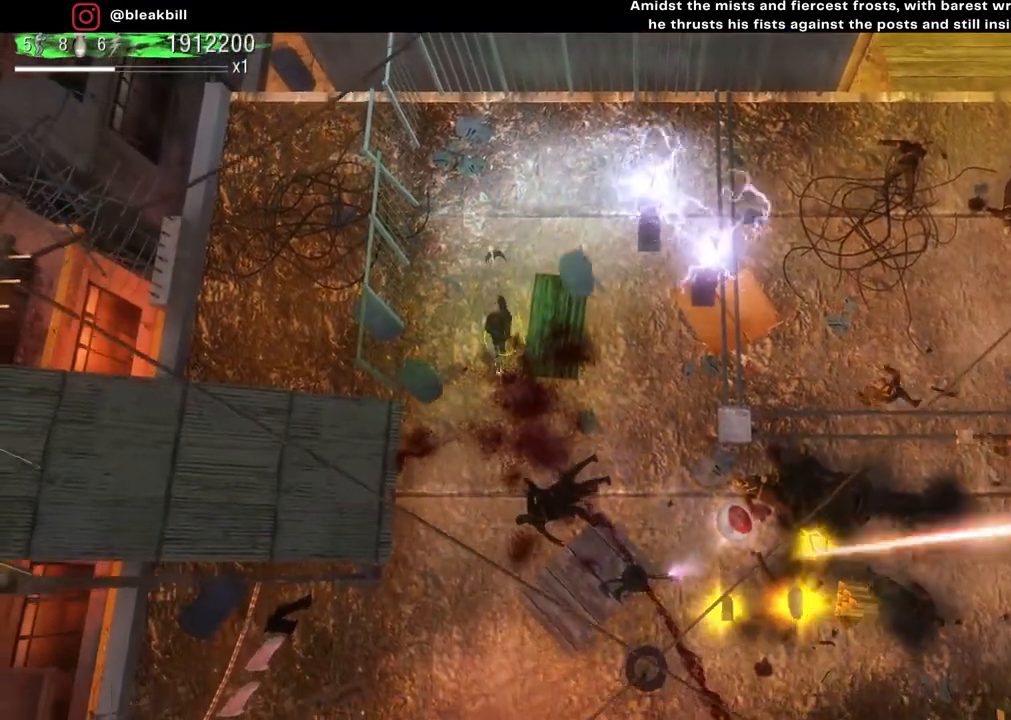
{"buttons": [], "left_stick": "down-right", "right_stick": "right", "events": [[117, "right_stick", "right"]]}
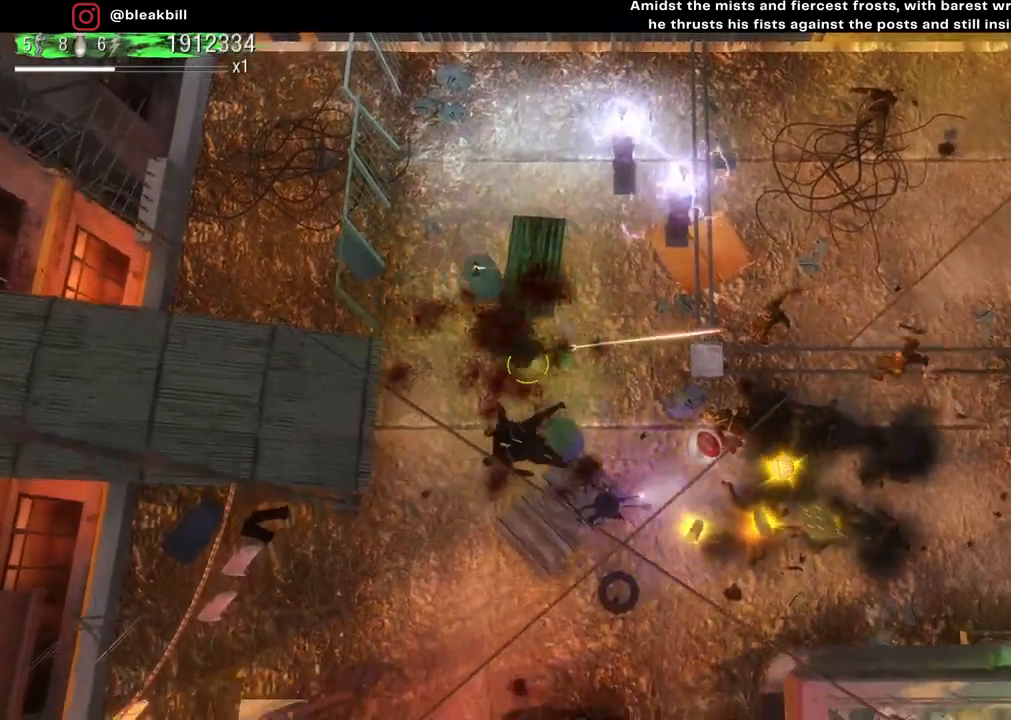
{"buttons": [], "left_stick": "down-right", "right_stick": "up-right", "events": [[500, "right_stick", "up-right"]]}
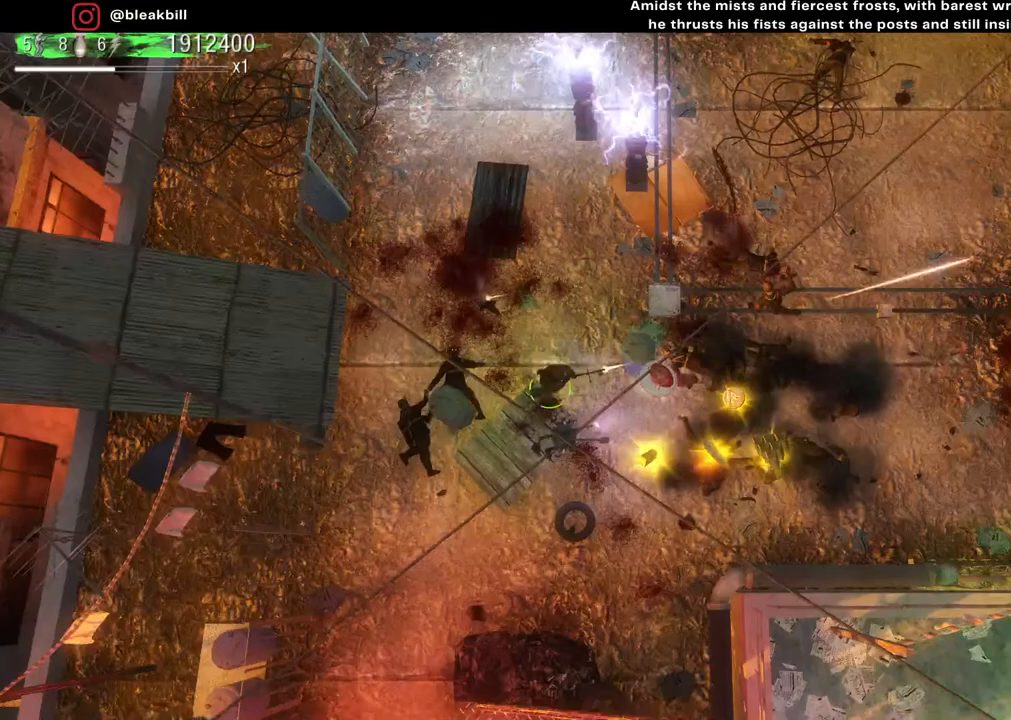
{"buttons": [], "left_stick": "down-right", "right_stick": "up-right", "events": []}
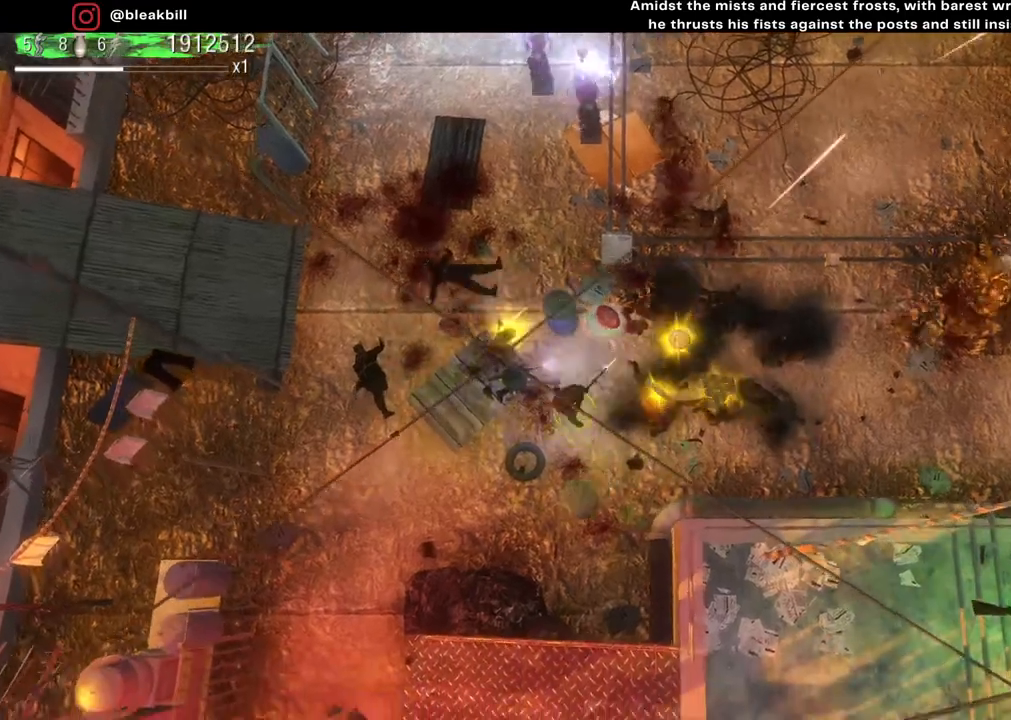
{"buttons": [], "left_stick": "up-left", "right_stick": "up", "events": [[167, "right_stick", "up"], [217, "left_stick", "down"], [350, "left_stick", "left"], [450, "left_stick", "up-left"]]}
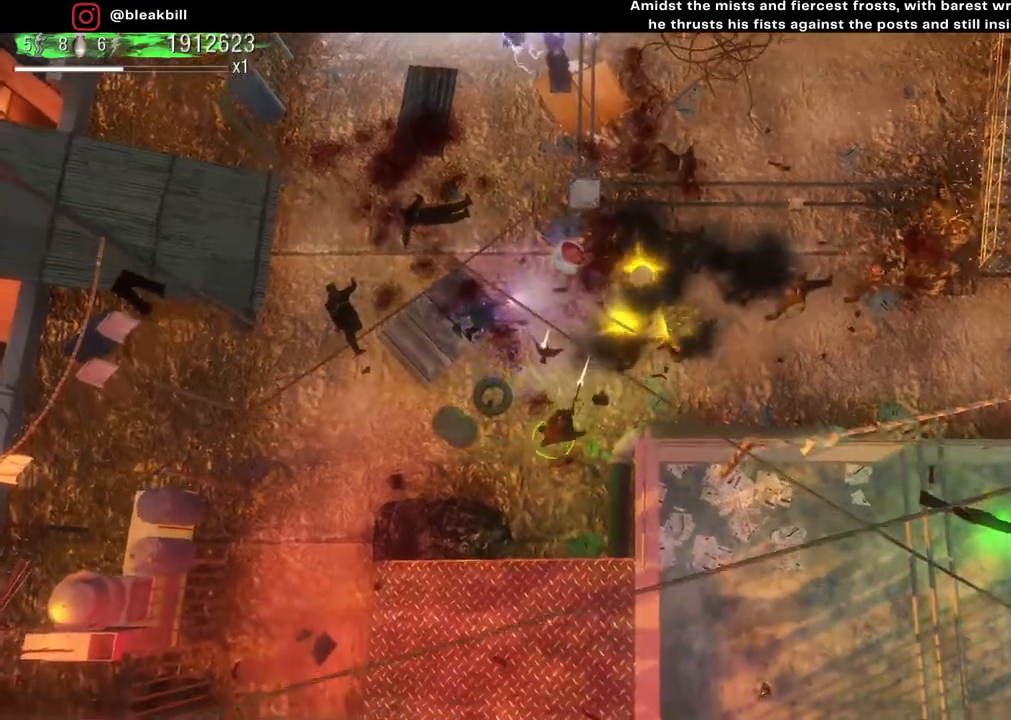
{"buttons": [], "left_stick": "up-right", "right_stick": "up-right", "events": [[83, "right_stick", "up-right"], [150, "left_stick", "up"], [367, "left_stick", "up-right"]]}
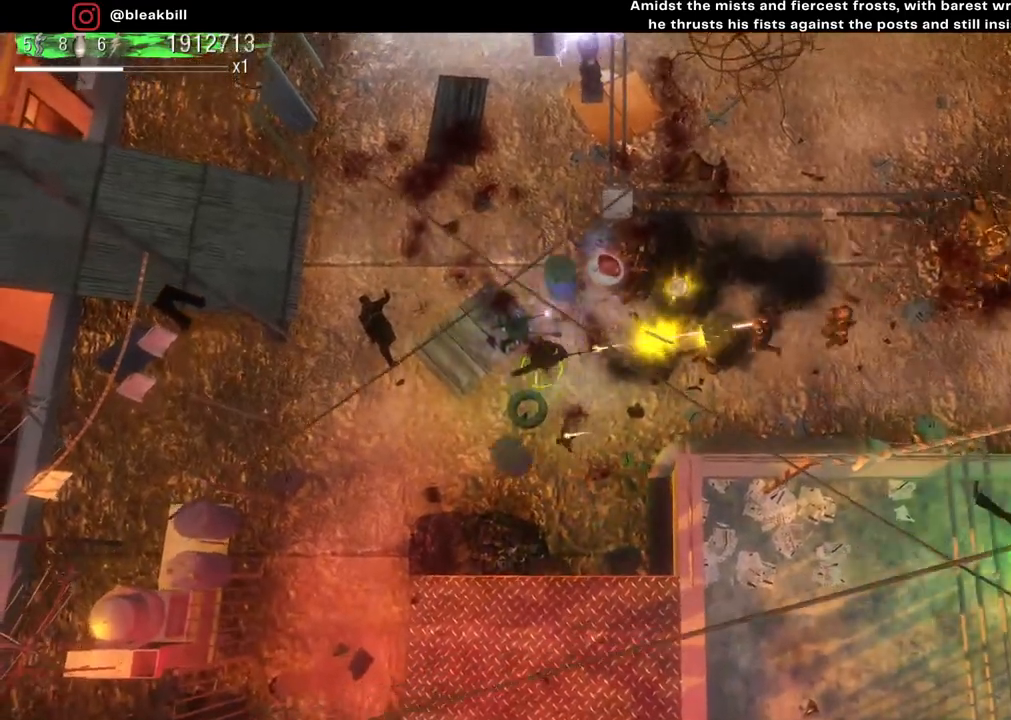
{"buttons": [], "left_stick": "down-left", "right_stick": "up-right", "events": [[83, "left_stick", "down-right"], [217, "left_stick", "down-left"], [383, "left_stick", "left"], [500, "left_stick", "down-left"]]}
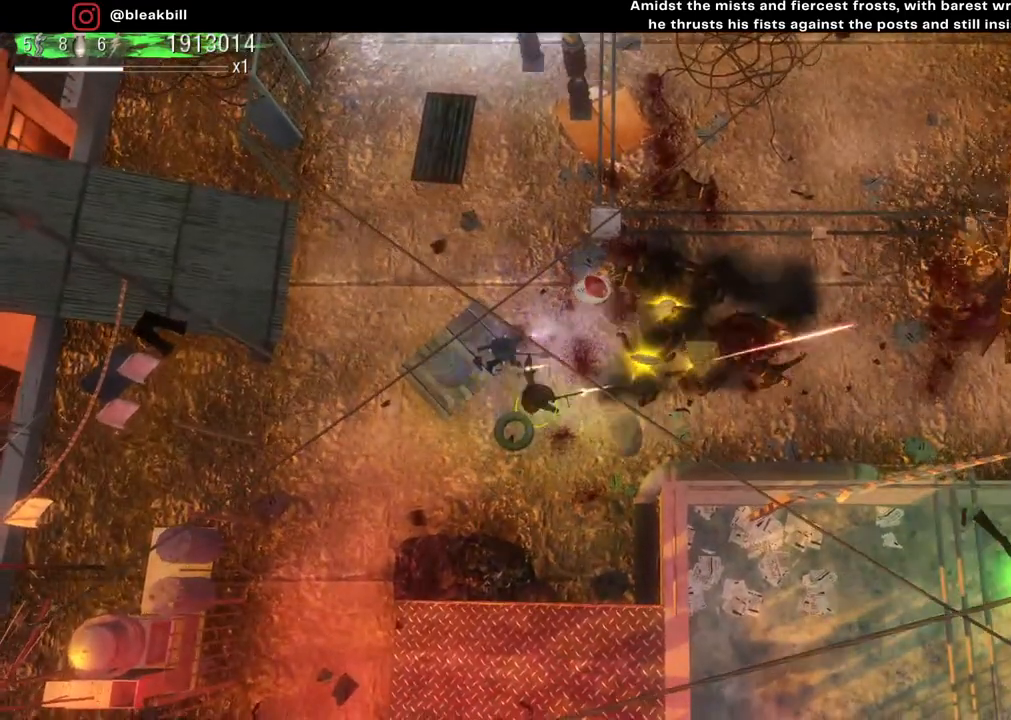
{"buttons": [], "left_stick": "left", "right_stick": "up-right", "events": [[233, "left_stick", "left"]]}
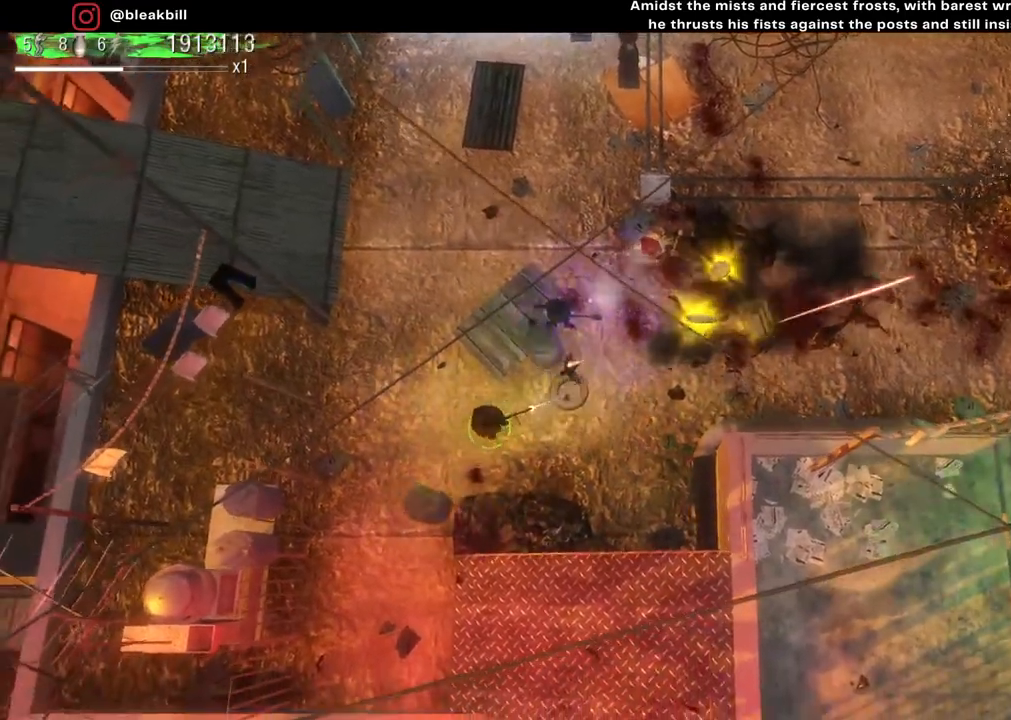
{"buttons": [], "left_stick": "right", "right_stick": "up-right", "events": [[150, "left_stick", "up-right"], [333, "left_stick", "right"]]}